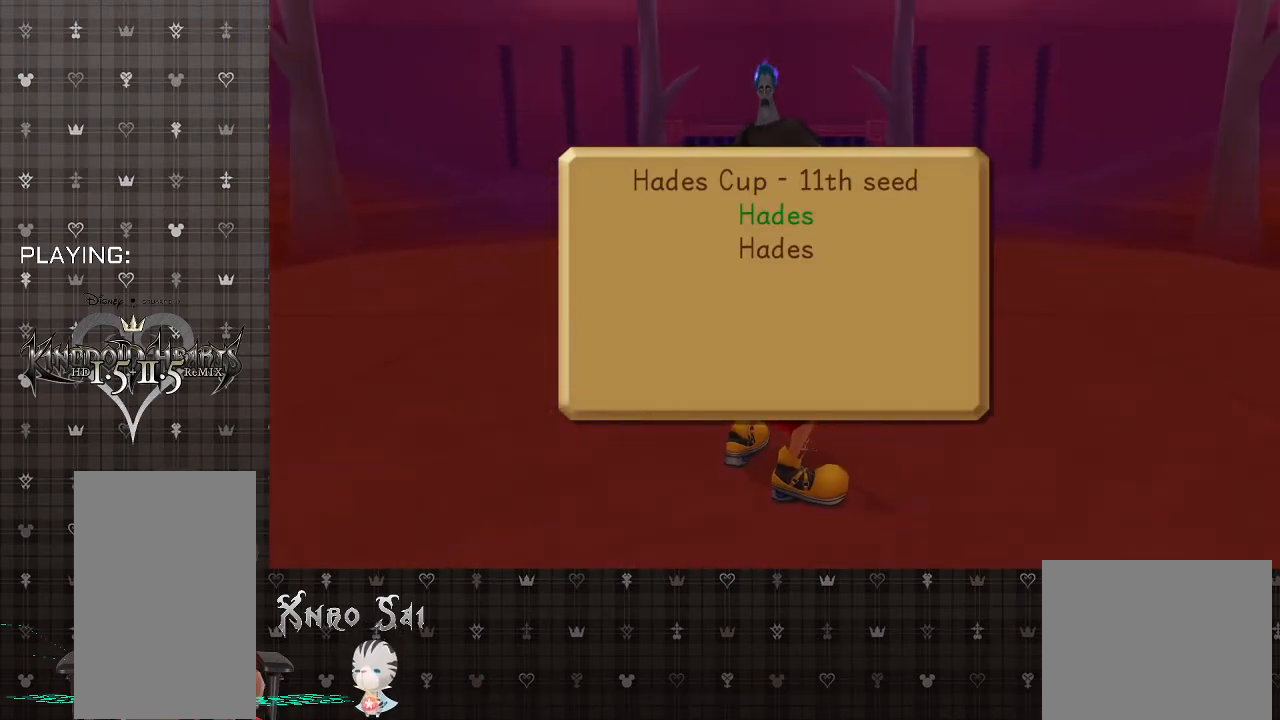
Gameplay with a controller (PlayStation layout); each line is a JSON object with the inputs held at the frame after it. "events" lists button and stick changes between this image and that frame as [ms after this image, input, new state], when the widget could be followed in between.
{"buttons": [], "left_stick": "up-left", "right_stick": "center", "events": [[400, "left_stick", "up-left"]]}
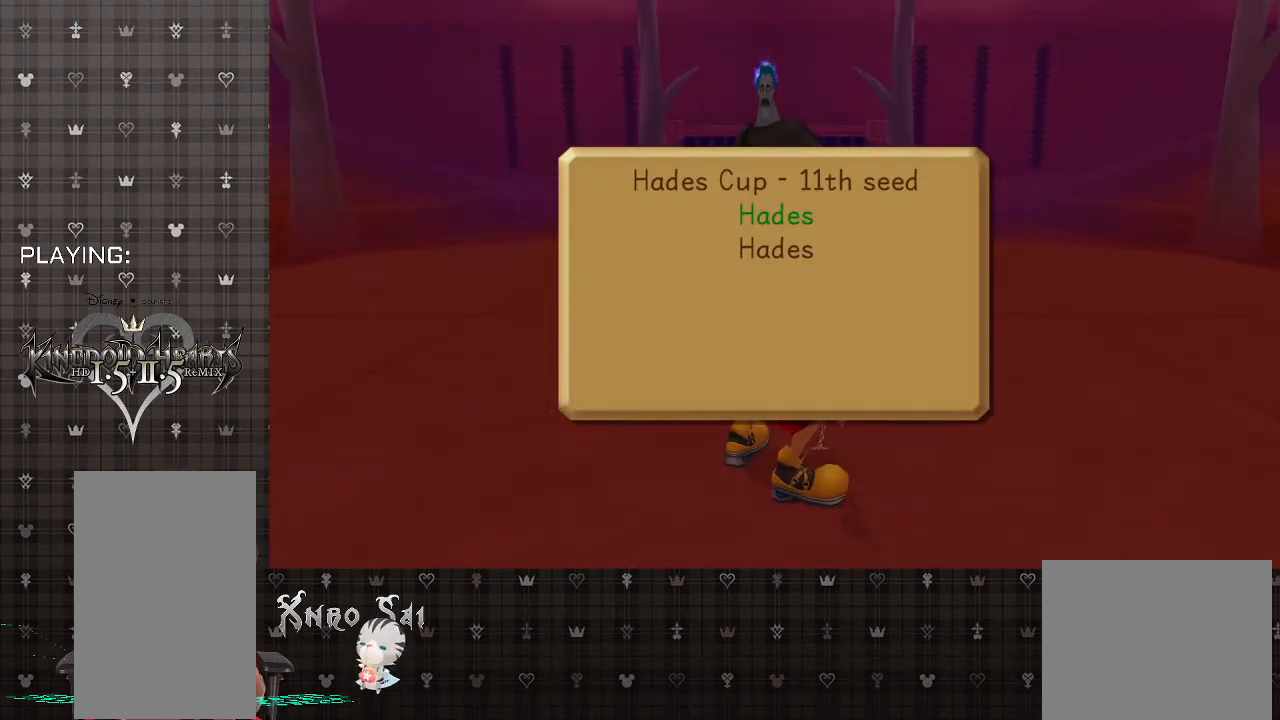
{"buttons": [], "left_stick": "up-left", "right_stick": "center", "events": []}
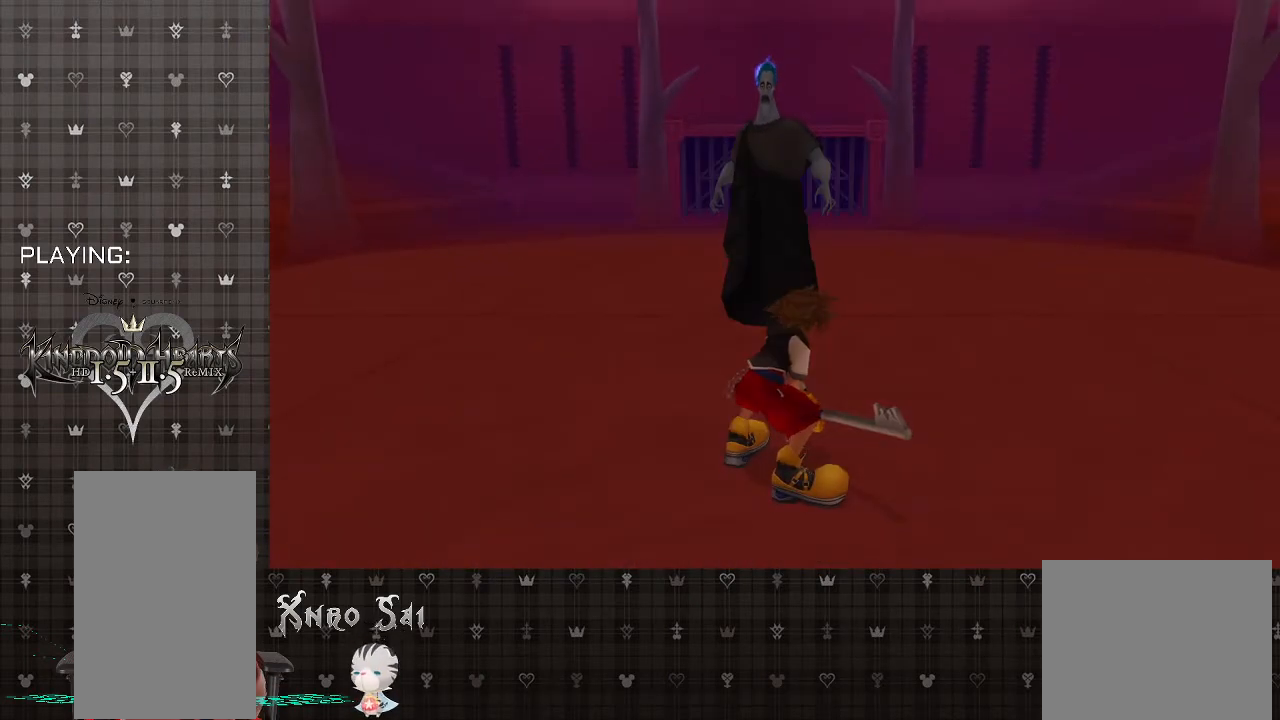
{"buttons": [], "left_stick": "up", "right_stick": "center", "events": [[33, "left_stick", "up"]]}
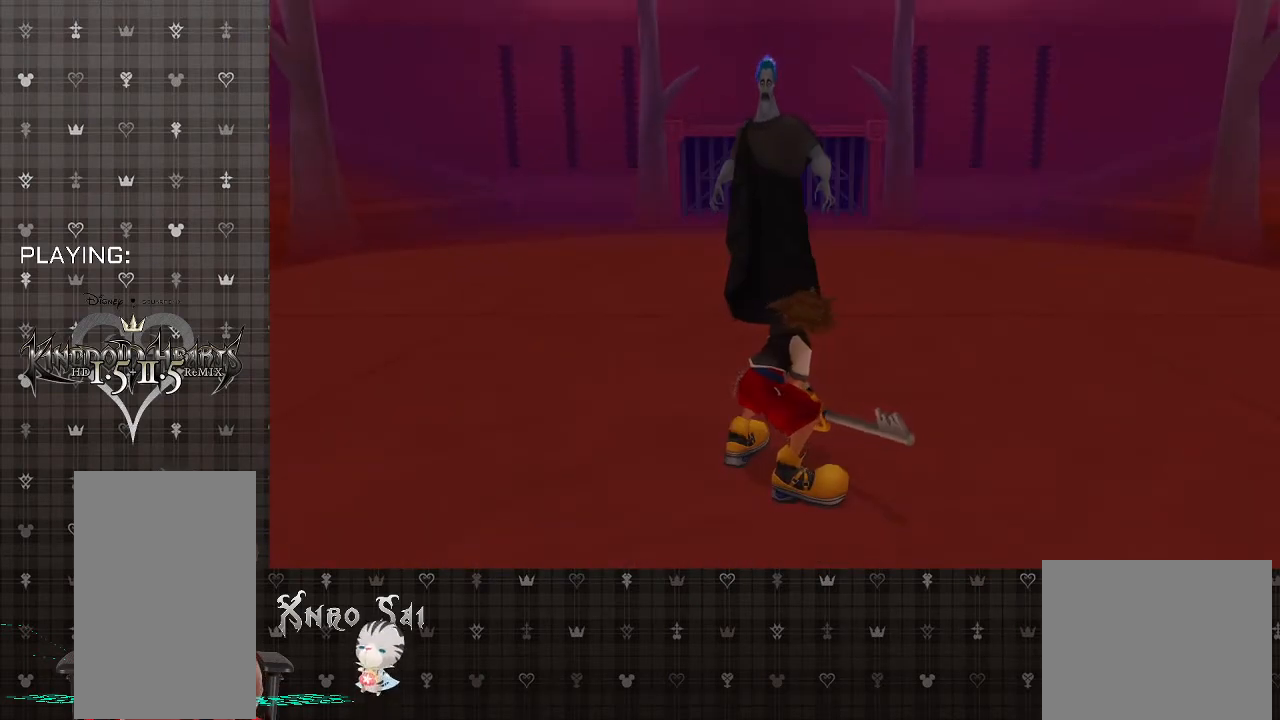
{"buttons": [], "left_stick": "up-right", "right_stick": "center", "events": [[233, "left_stick", "up-right"]]}
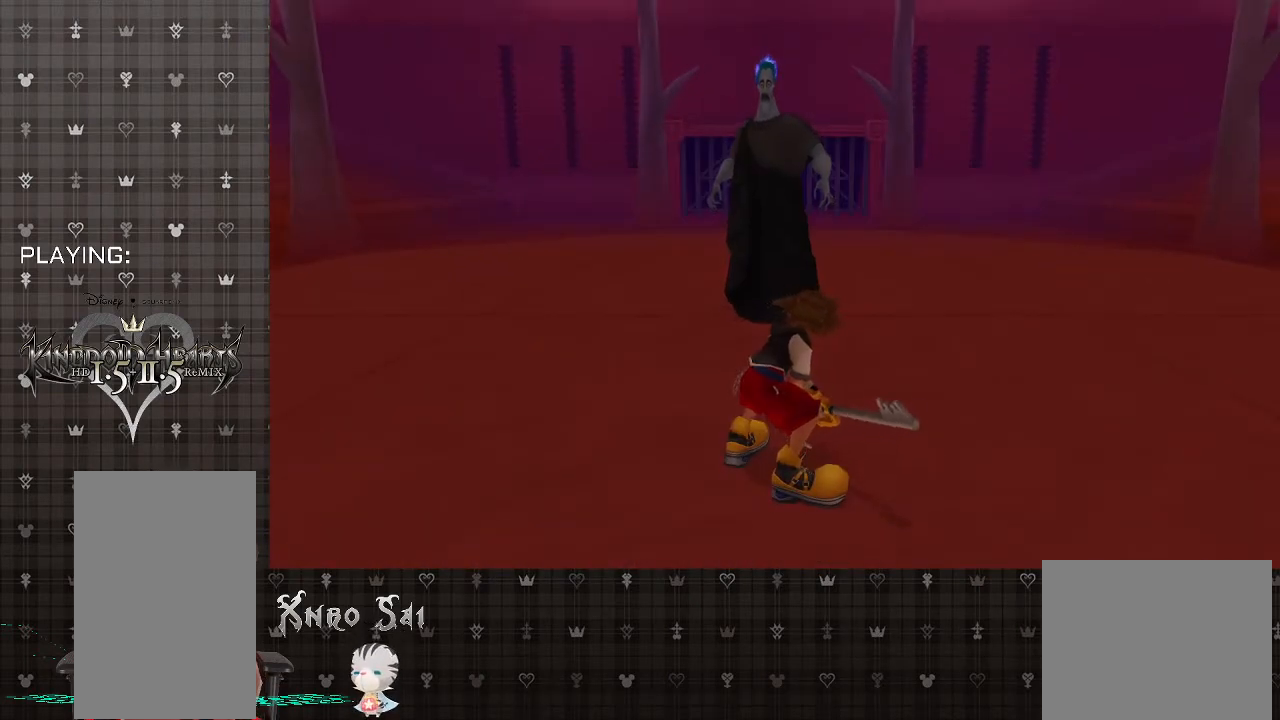
{"buttons": [], "left_stick": "up-right", "right_stick": "center", "events": []}
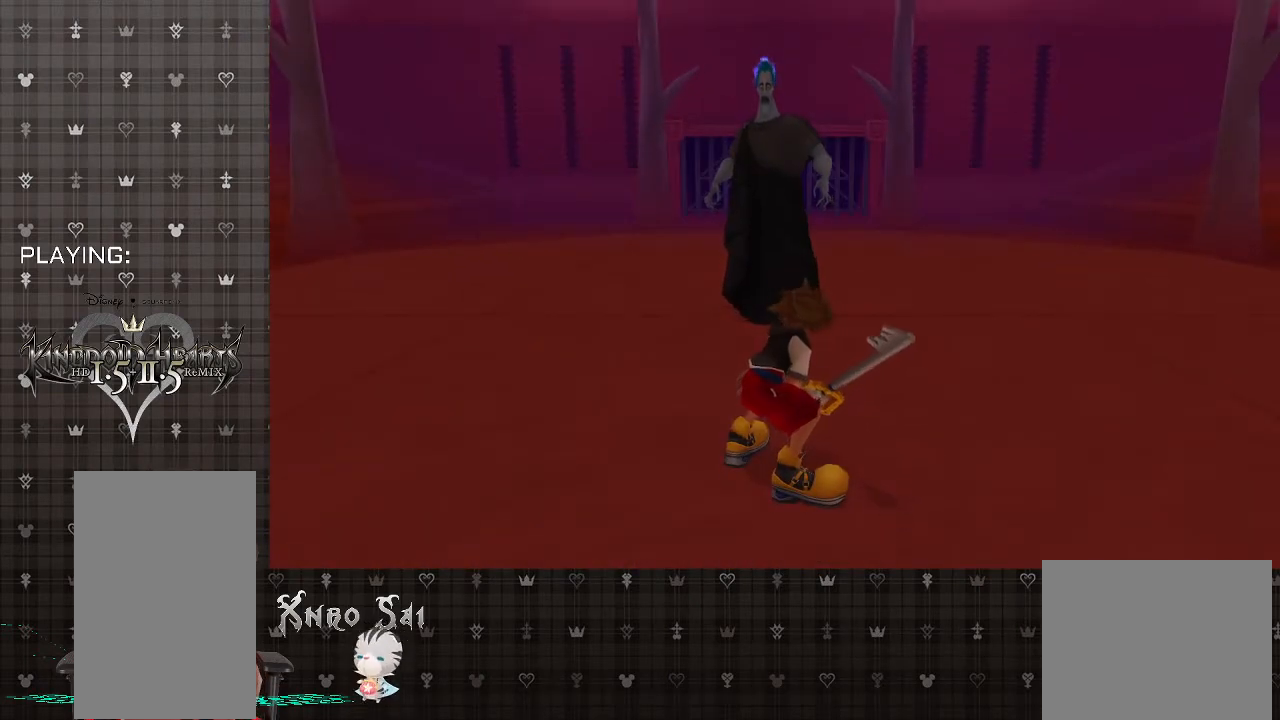
{"buttons": [], "left_stick": "up-right", "right_stick": "center", "events": []}